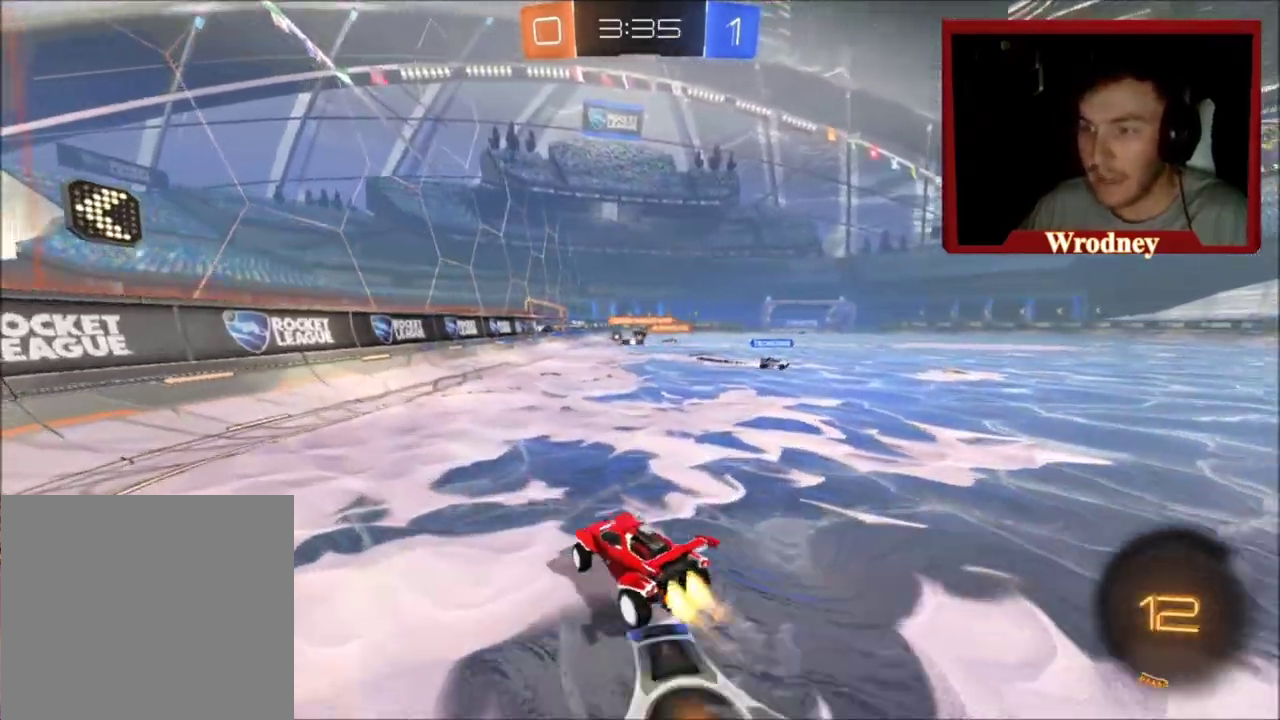
Gameplay with a controller (Xbox layout); each line is a JSON object with the inputs held at the frame after it. "events" lists button and stick changes between this image and that frame as [ms after this image, input, new state], when the widget could be followed in between.
{"buttons": ["X", "R2"], "left_stick": "center", "right_stick": "center", "events": [[200, "left_stick", "up-right"], [300, "left_stick", "center"]]}
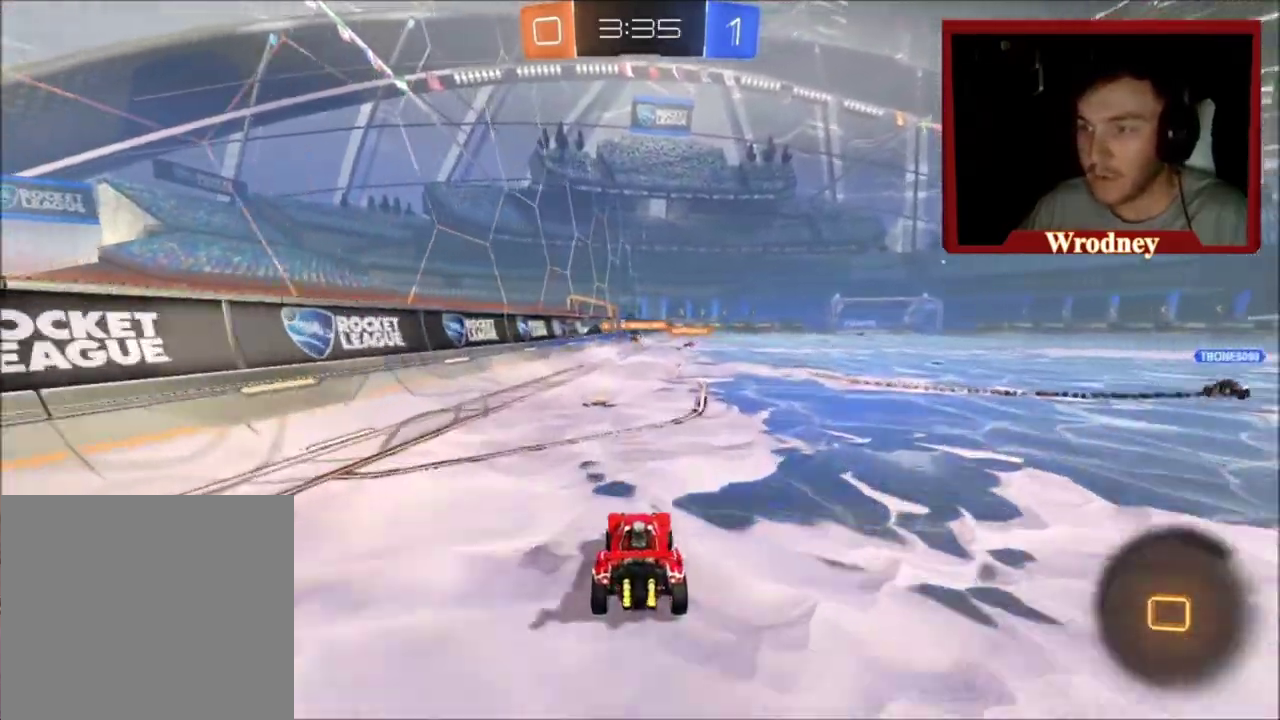
{"buttons": ["X", "R2"], "left_stick": "up-right", "right_stick": "center", "events": [[133, "left_stick", "up-right"], [200, "left_stick", "right"], [334, "left_stick", "up-left"], [434, "left_stick", "center"], [501, "left_stick", "up-right"]]}
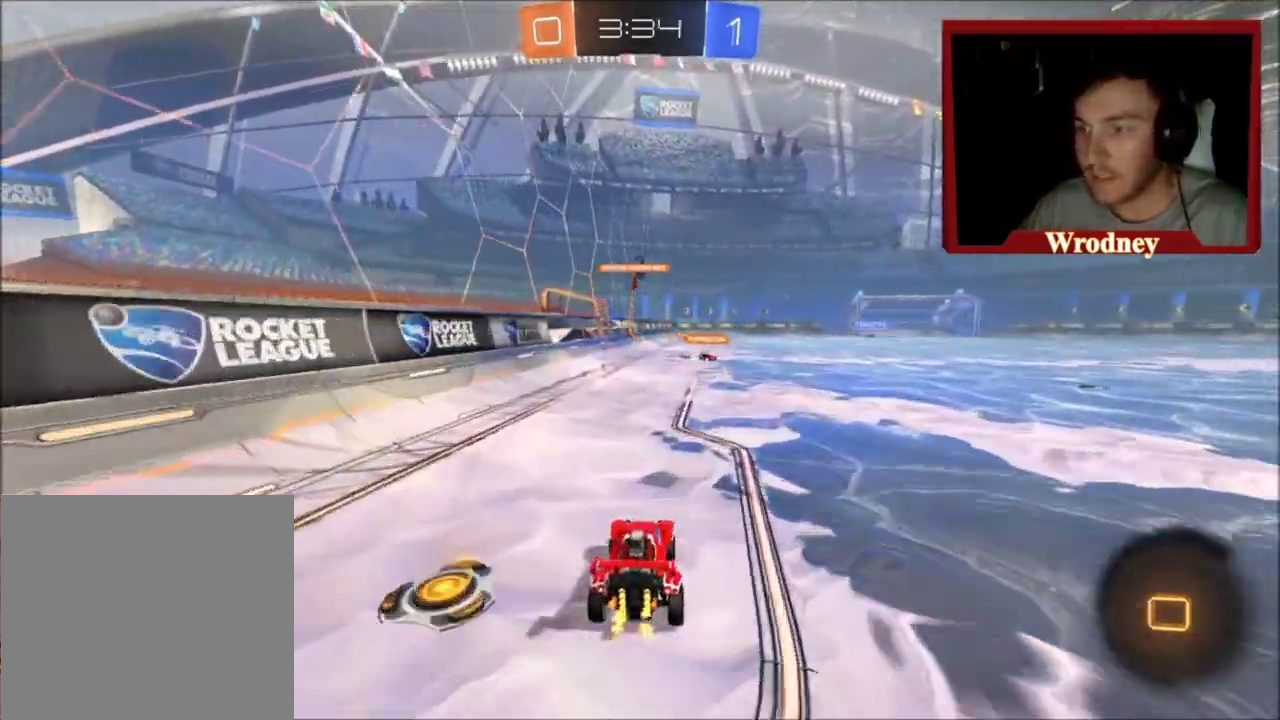
{"buttons": ["A", "L1", "R2"], "left_stick": "up", "right_stick": "center", "events": [[300, "A", "down"], [300, "L1", "down"], [333, "left_stick", "up"], [367, "A", "up"], [367, "X", "up"], [433, "A", "down"]]}
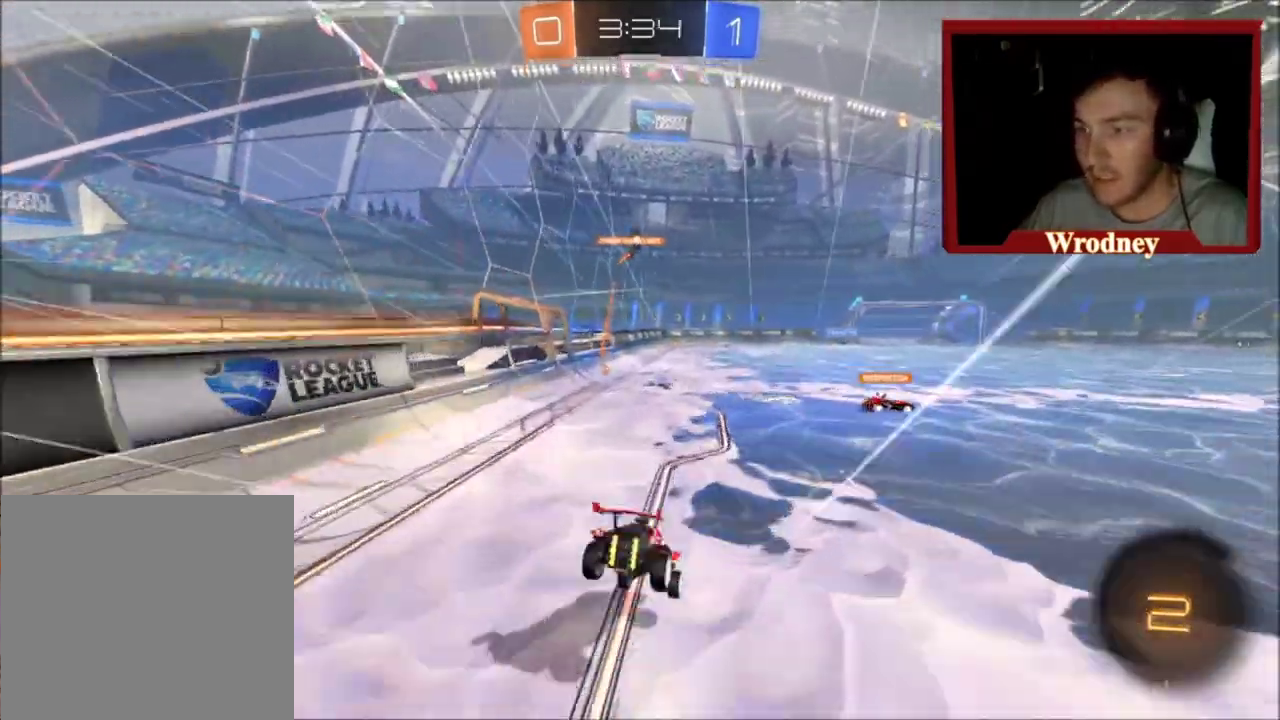
{"buttons": ["R2"], "left_stick": "center", "right_stick": "center", "events": [[33, "A", "up"], [234, "L1", "up"], [334, "left_stick", "center"]]}
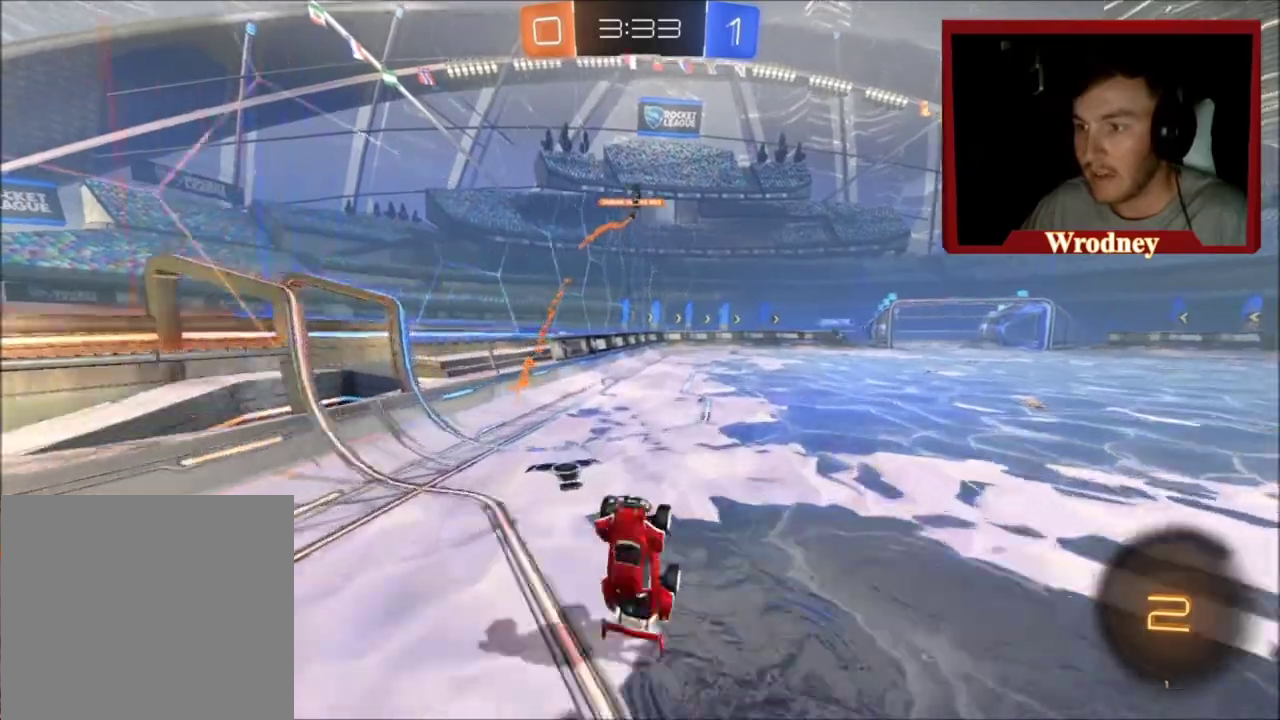
{"buttons": ["R2"], "left_stick": "up-left", "right_stick": "center", "events": [[433, "left_stick", "up-left"]]}
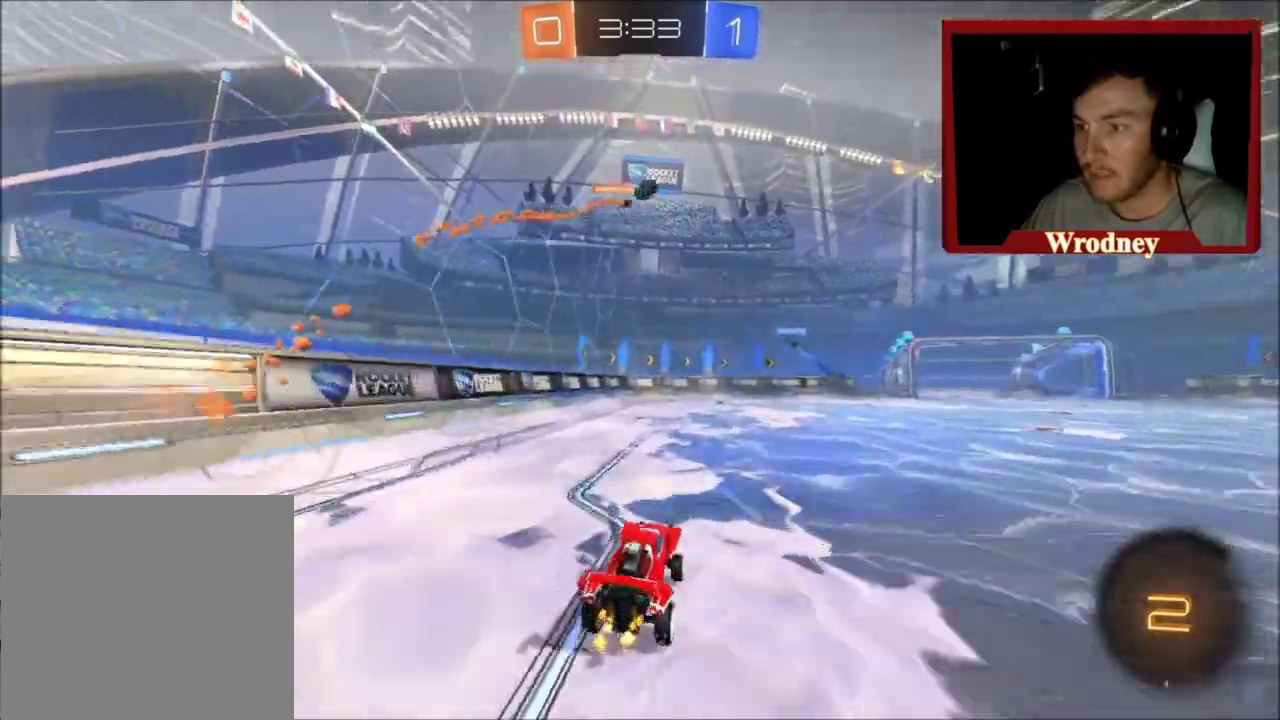
{"buttons": ["R2"], "left_stick": "right", "right_stick": "center", "events": [[167, "left_stick", "center"], [200, "L2", "down"], [267, "left_stick", "right"], [334, "B", "down"], [400, "L2", "up"], [467, "B", "up"]]}
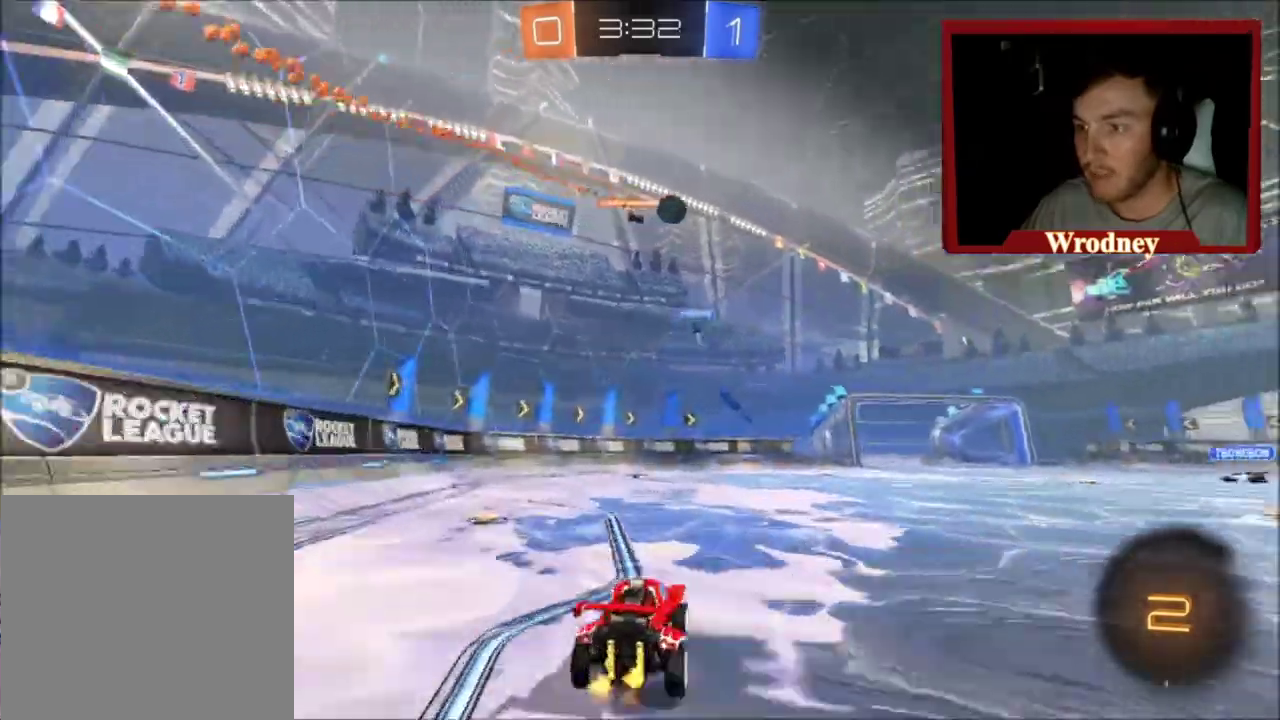
{"buttons": ["X", "R2"], "left_stick": "right", "right_stick": "center", "events": [[468, "X", "down"]]}
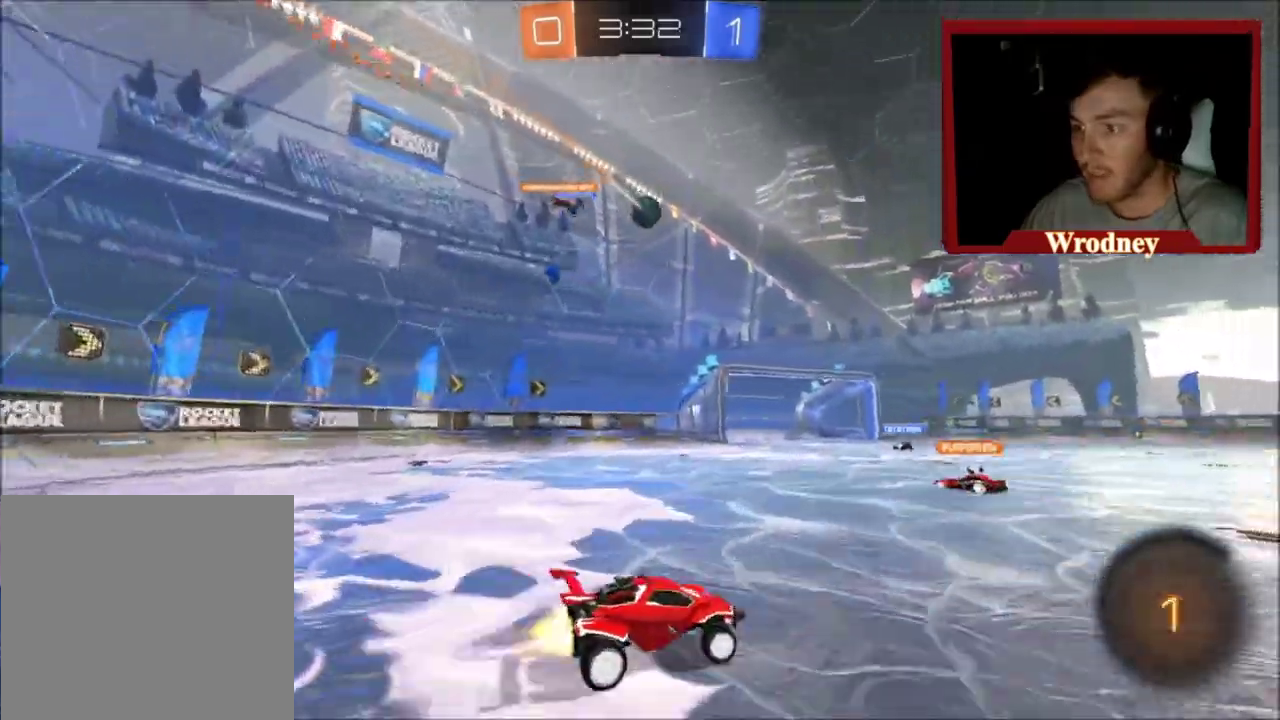
{"buttons": ["A", "L1", "R2"], "left_stick": "up", "right_stick": "center", "events": [[67, "left_stick", "up-left"], [300, "L1", "down"], [300, "left_stick", "up"], [334, "A", "down"], [400, "X", "up"]]}
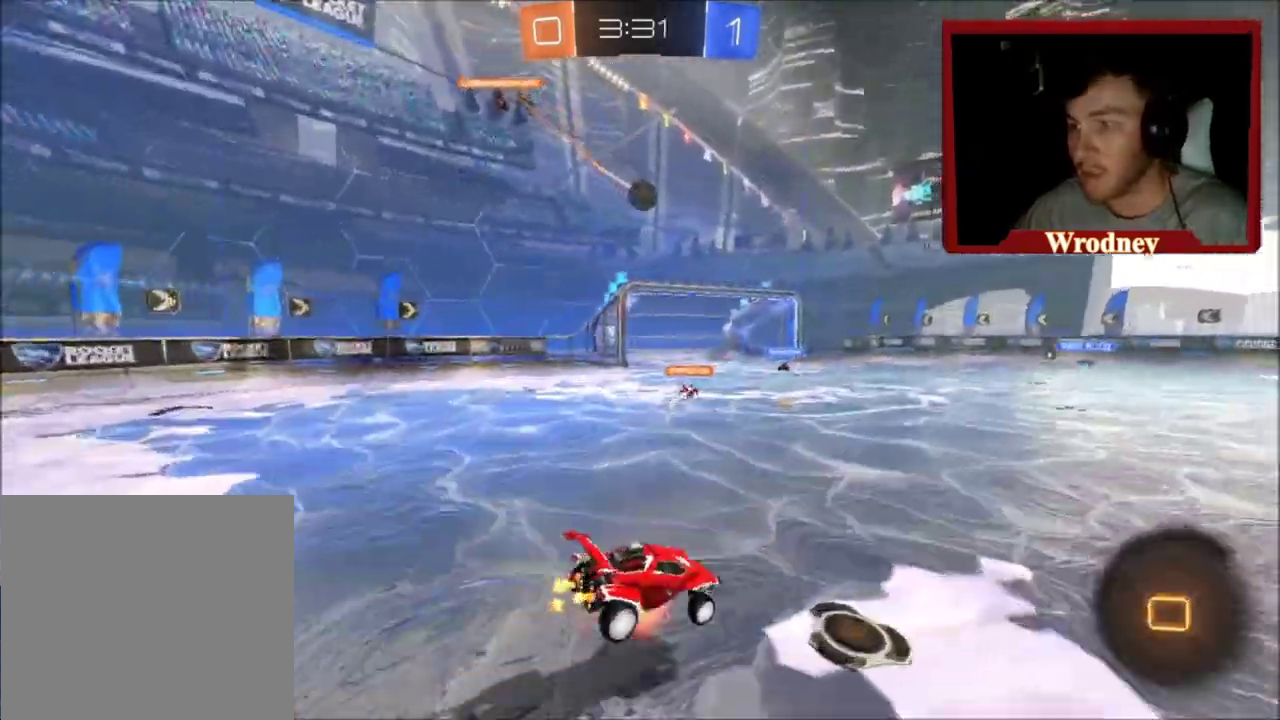
{"buttons": ["R2"], "left_stick": "center", "right_stick": "center", "events": [[166, "A", "up"], [266, "L1", "up"], [400, "left_stick", "center"]]}
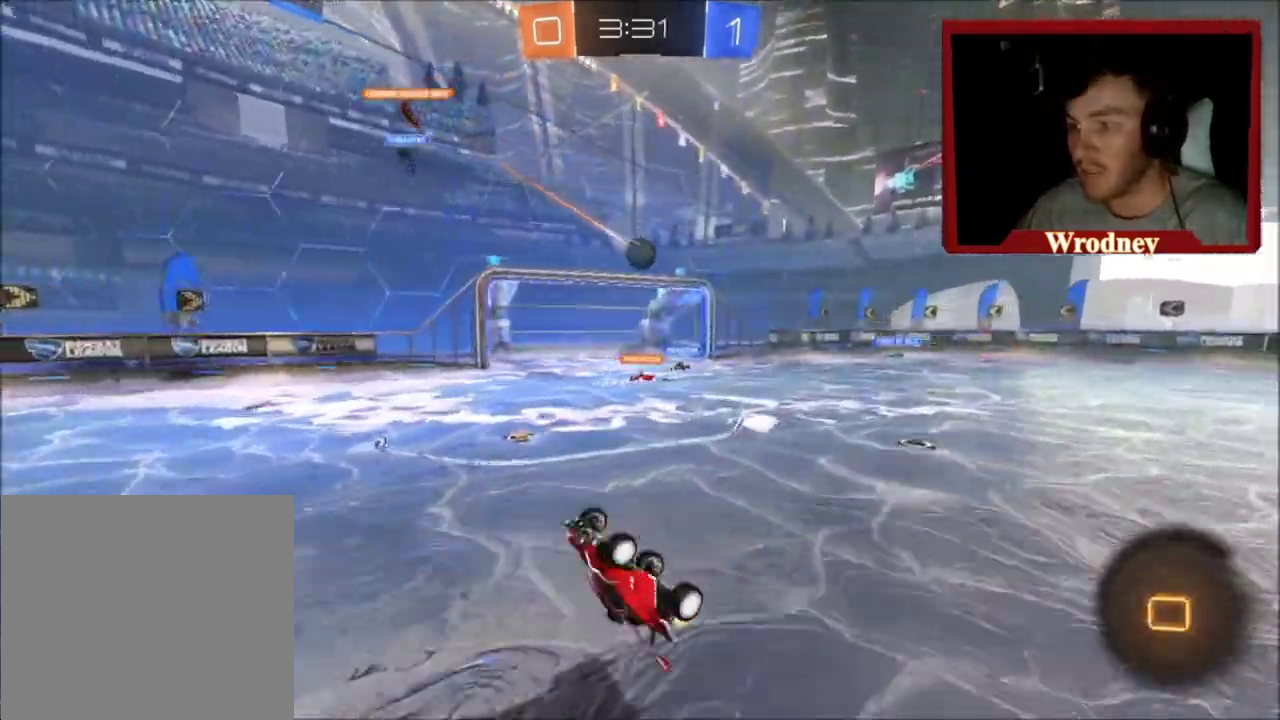
{"buttons": ["R2"], "left_stick": "center", "right_stick": "center", "events": []}
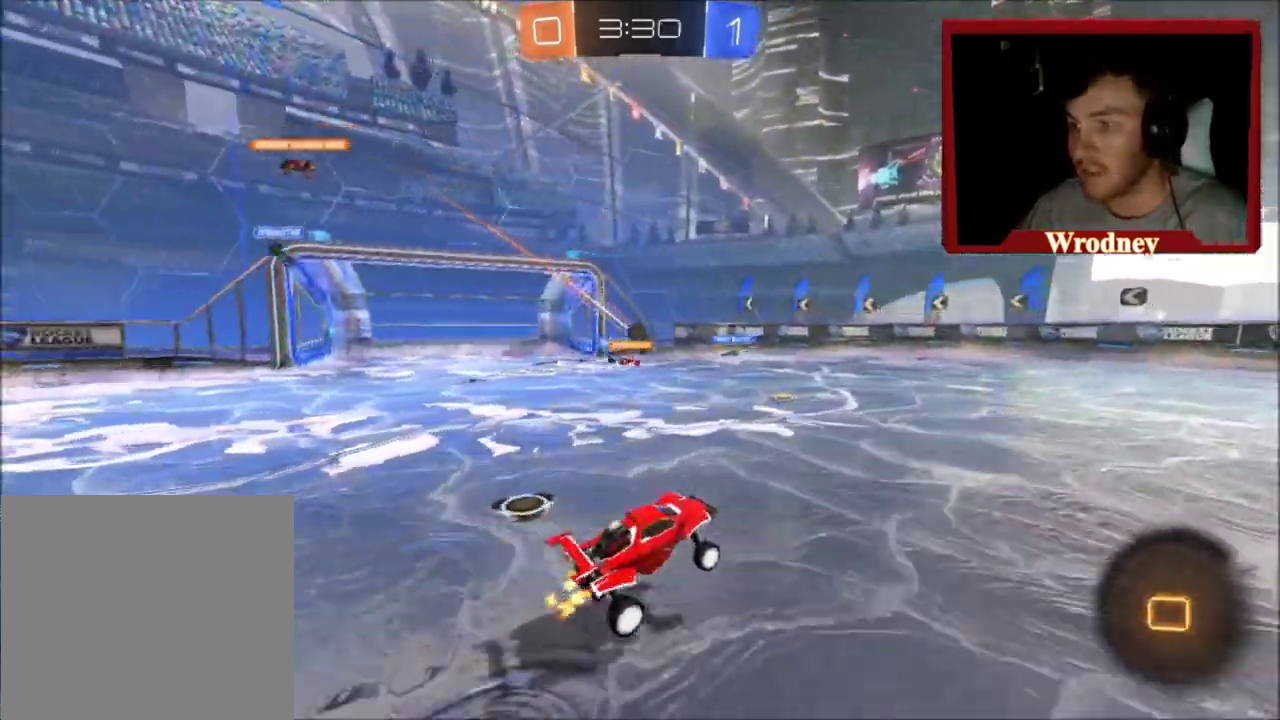
{"buttons": ["R2"], "left_stick": "right", "right_stick": "center", "events": [[101, "left_stick", "right"]]}
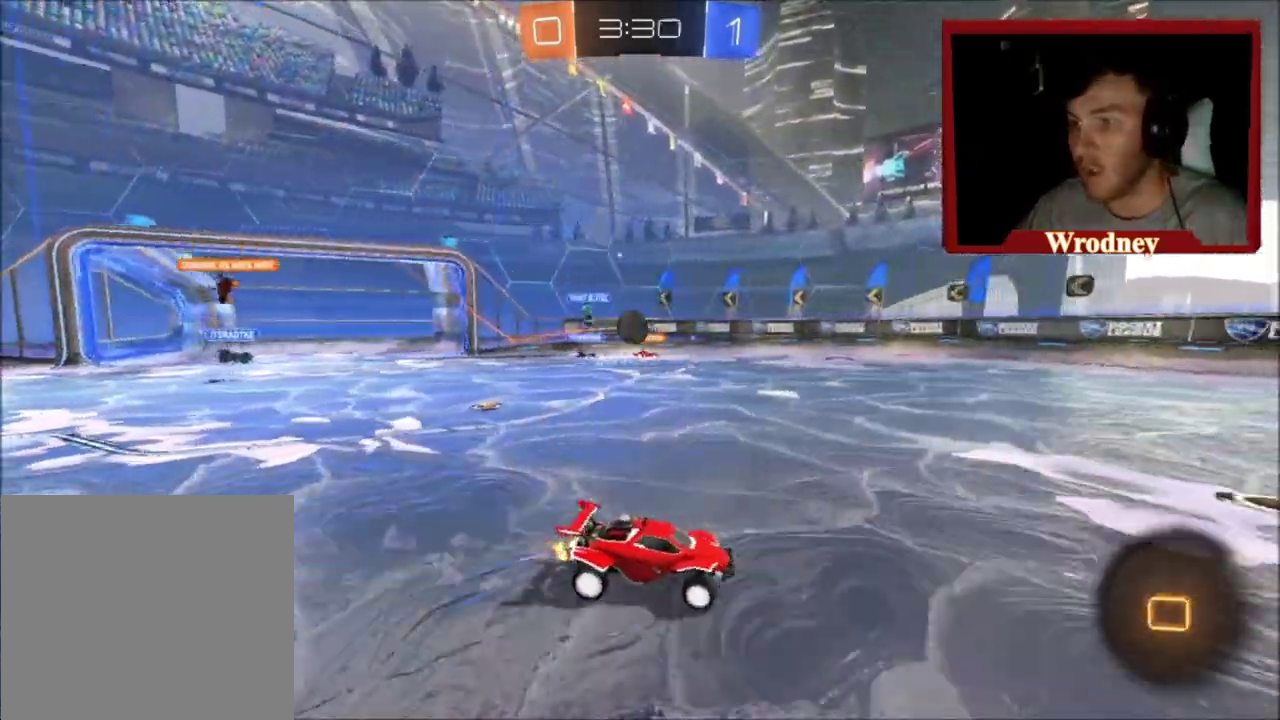
{"buttons": ["X", "R2"], "left_stick": "right", "right_stick": "center", "events": [[33, "Y", "down"], [33, "left_stick", "center"], [67, "X", "down"], [167, "Y", "up"], [501, "left_stick", "right"]]}
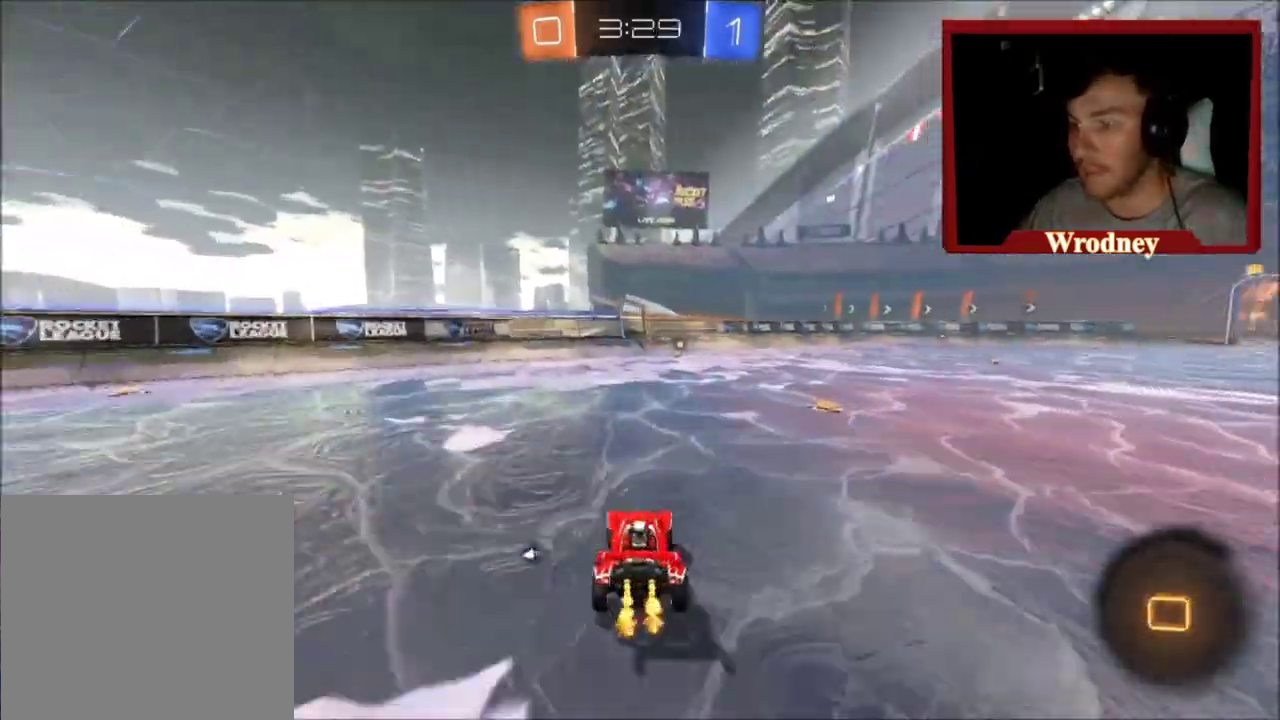
{"buttons": ["X", "Y", "R2"], "left_stick": "center", "right_stick": "center", "events": [[333, "left_stick", "center"], [500, "Y", "down"]]}
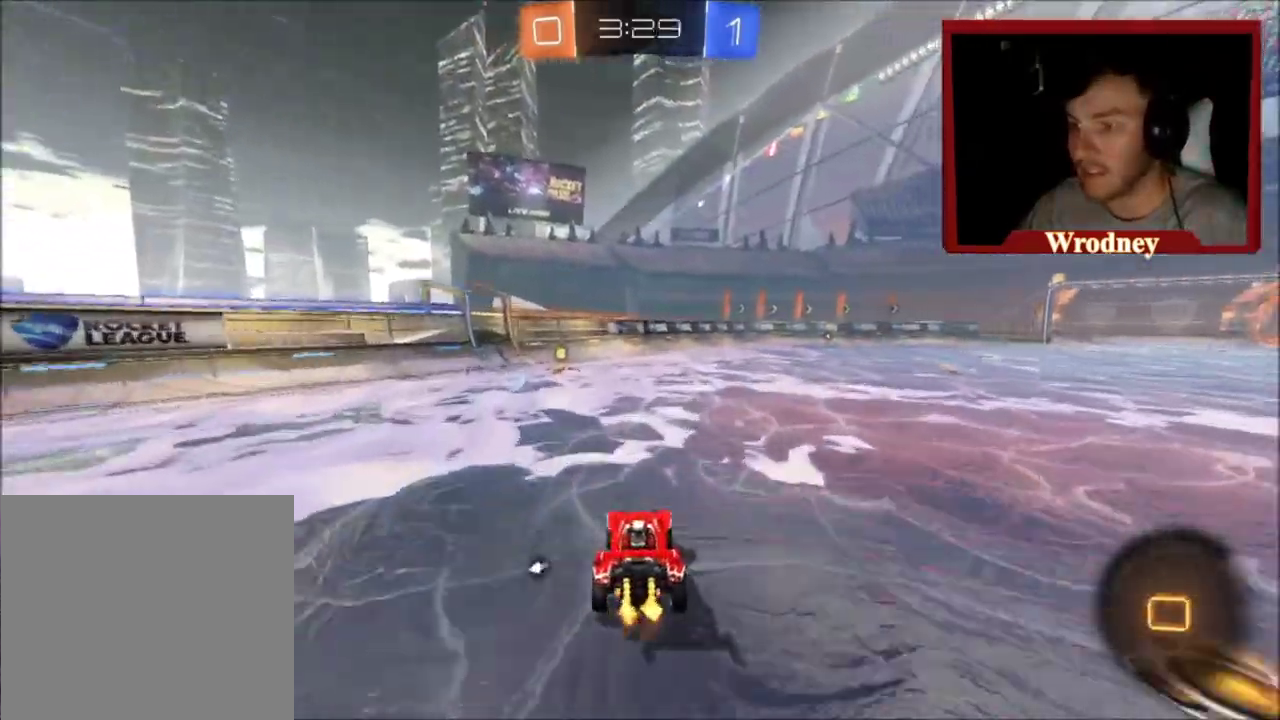
{"buttons": ["R2"], "left_stick": "up-left", "right_stick": "center", "events": [[200, "Y", "up"], [267, "X", "up"], [467, "left_stick", "up-left"]]}
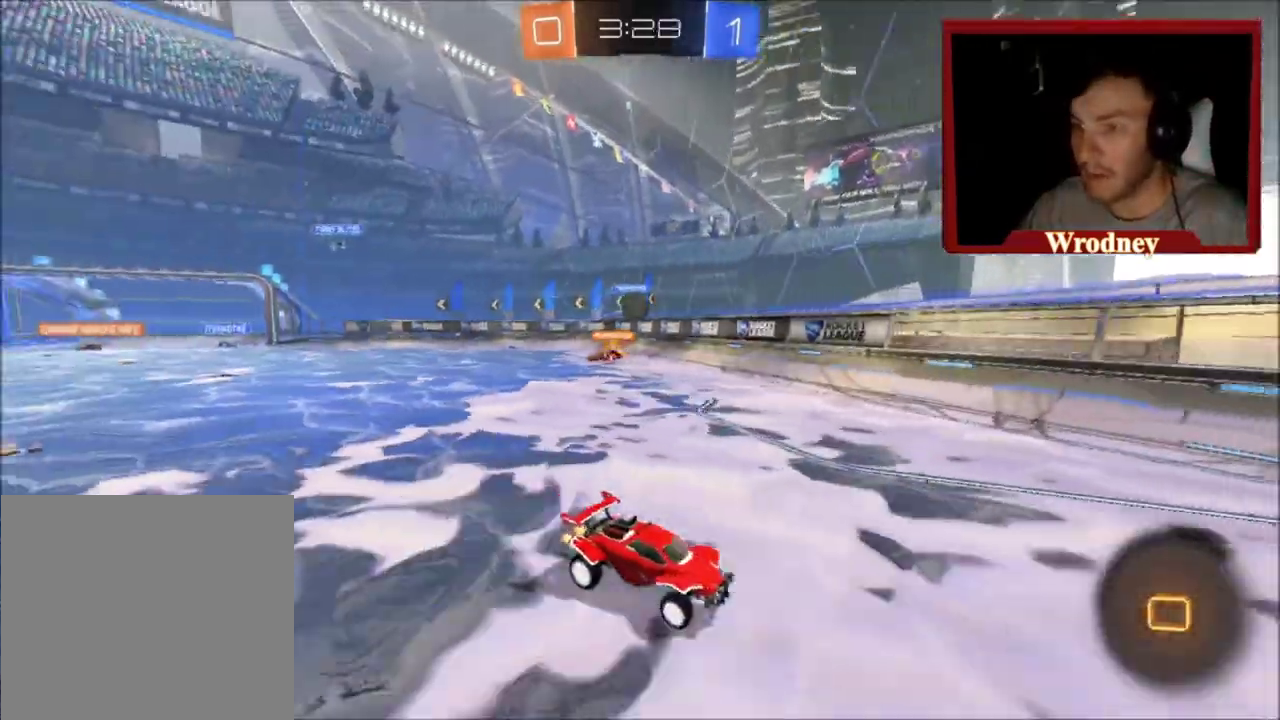
{"buttons": ["R2"], "left_stick": "up-left", "right_stick": "center", "events": [[66, "B", "down"], [266, "B", "up"]]}
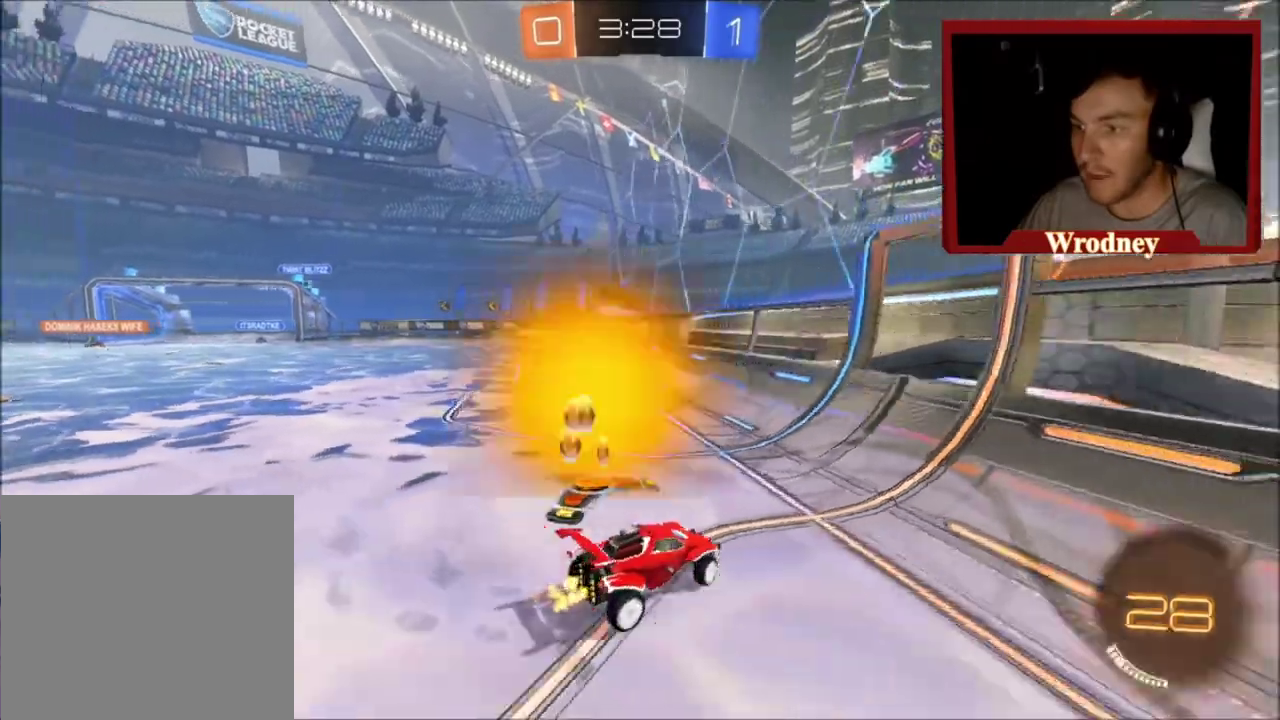
{"buttons": ["R2"], "left_stick": "up-right", "right_stick": "center", "events": [[267, "X", "down"], [300, "left_stick", "down-right"], [367, "A", "down"], [434, "X", "up"], [467, "A", "up"], [467, "left_stick", "up-right"]]}
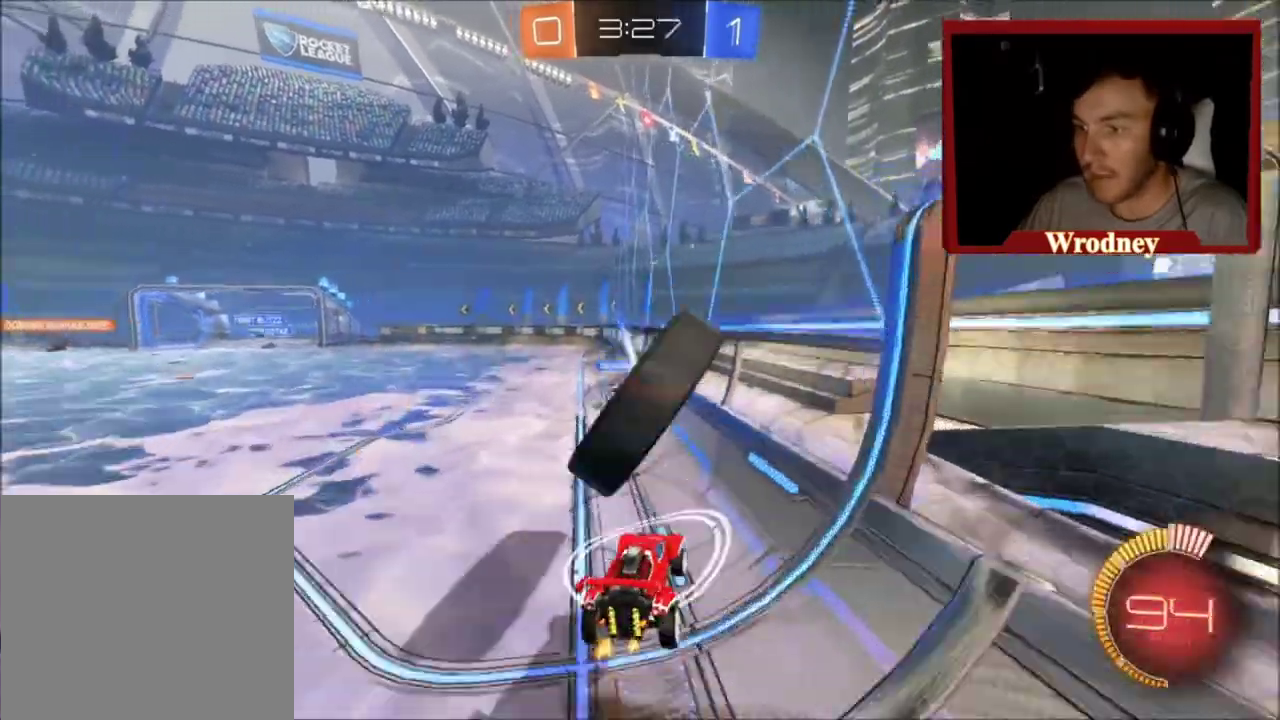
{"buttons": ["L1", "R2"], "left_stick": "up-right", "right_stick": "center", "events": [[33, "A", "down"], [33, "L1", "down"], [33, "X", "down"], [133, "A", "up"], [133, "X", "up"]]}
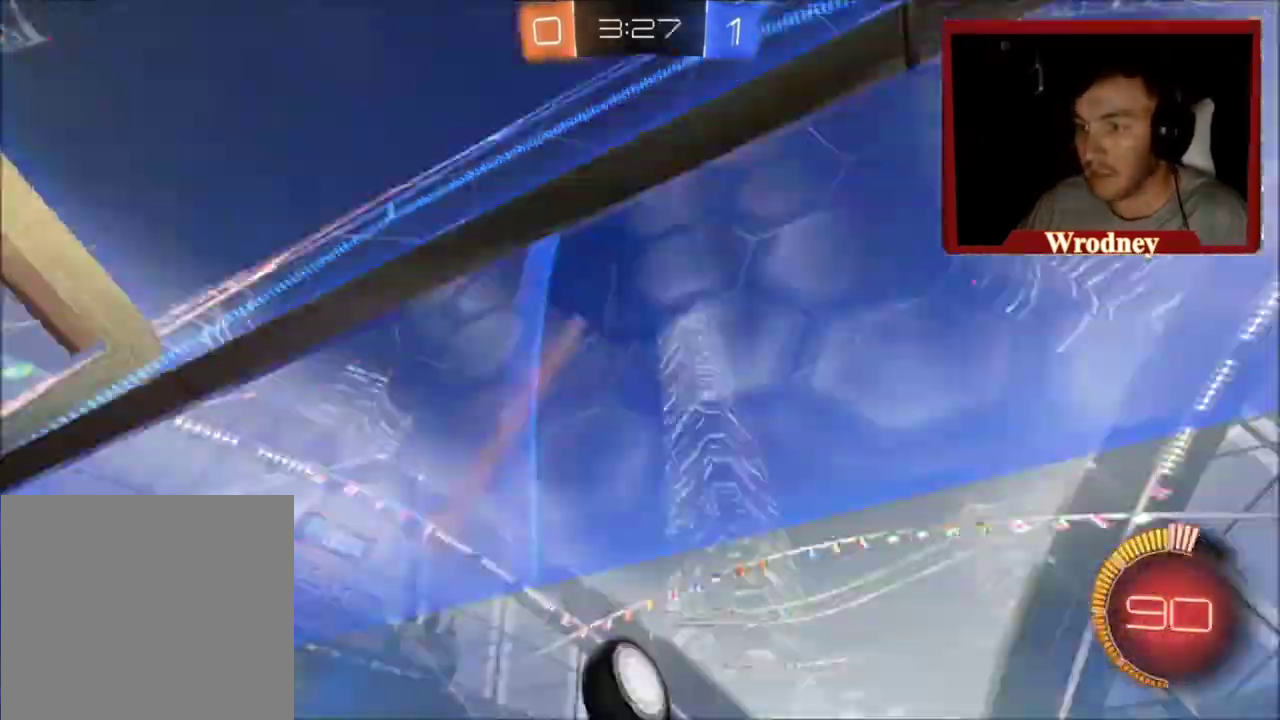
{"buttons": ["R2"], "left_stick": "right", "right_stick": "center", "events": [[67, "left_stick", "right"], [133, "L1", "up"]]}
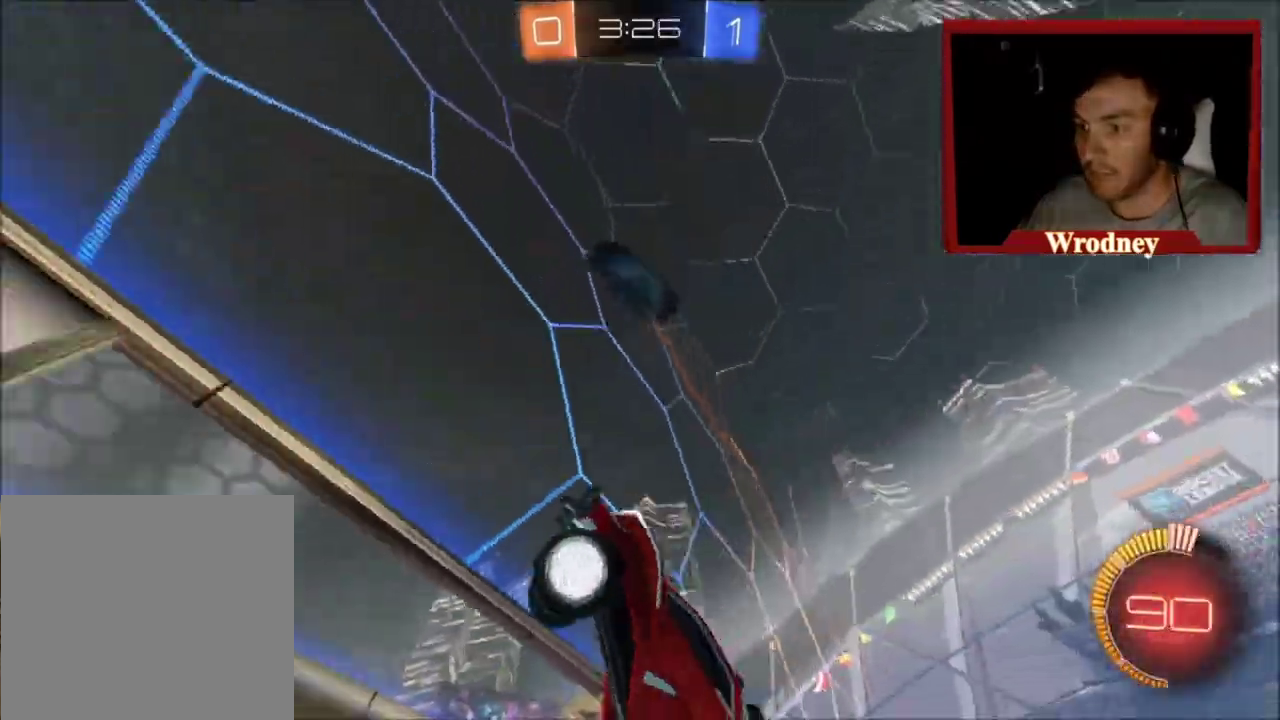
{"buttons": ["R2"], "left_stick": "right", "right_stick": "center", "events": []}
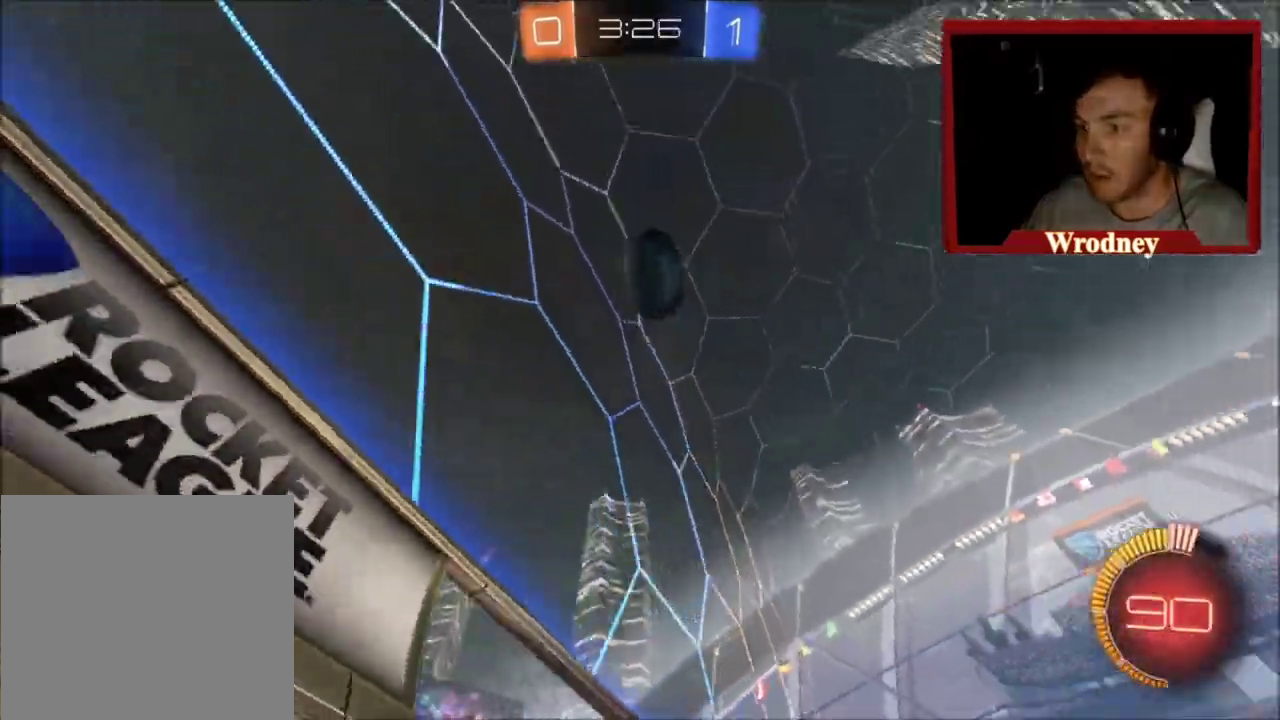
{"buttons": ["R2"], "left_stick": "center", "right_stick": "center", "events": [[33, "X", "down"], [300, "X", "up"], [434, "left_stick", "center"]]}
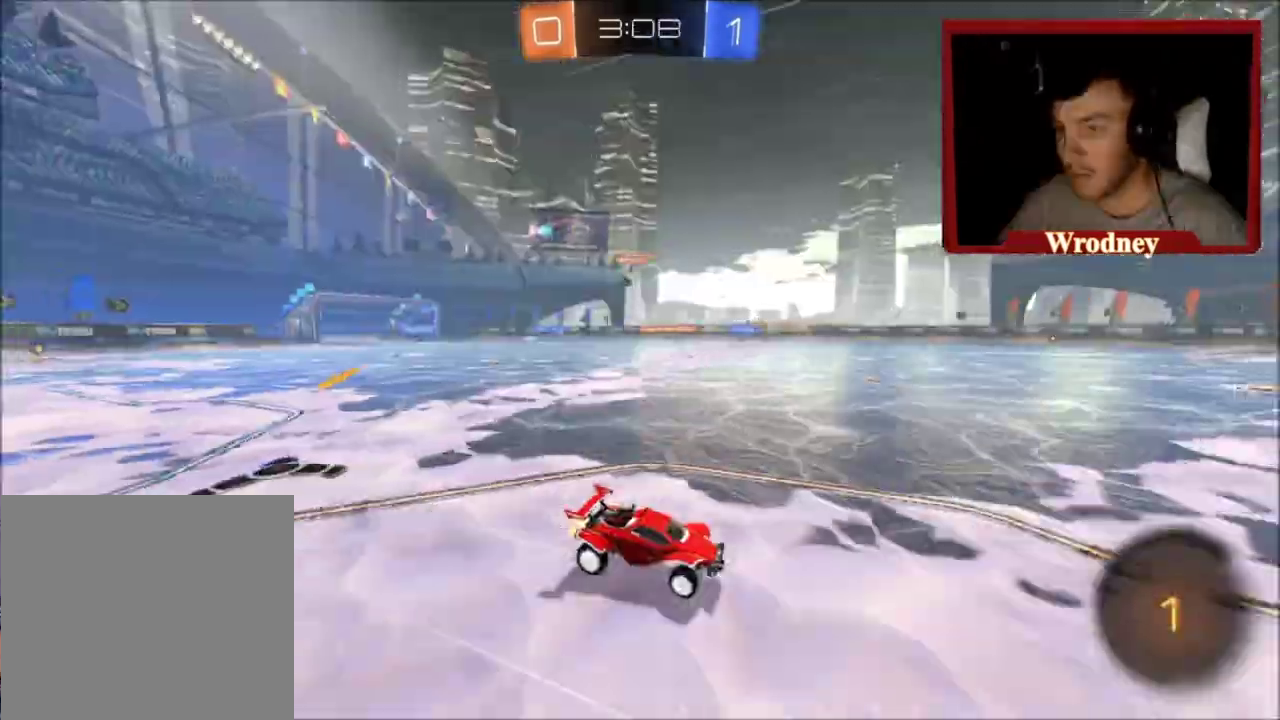
{"buttons": ["R2"], "left_stick": "up-left", "right_stick": "center", "events": [[367, "left_stick", "up-left"]]}
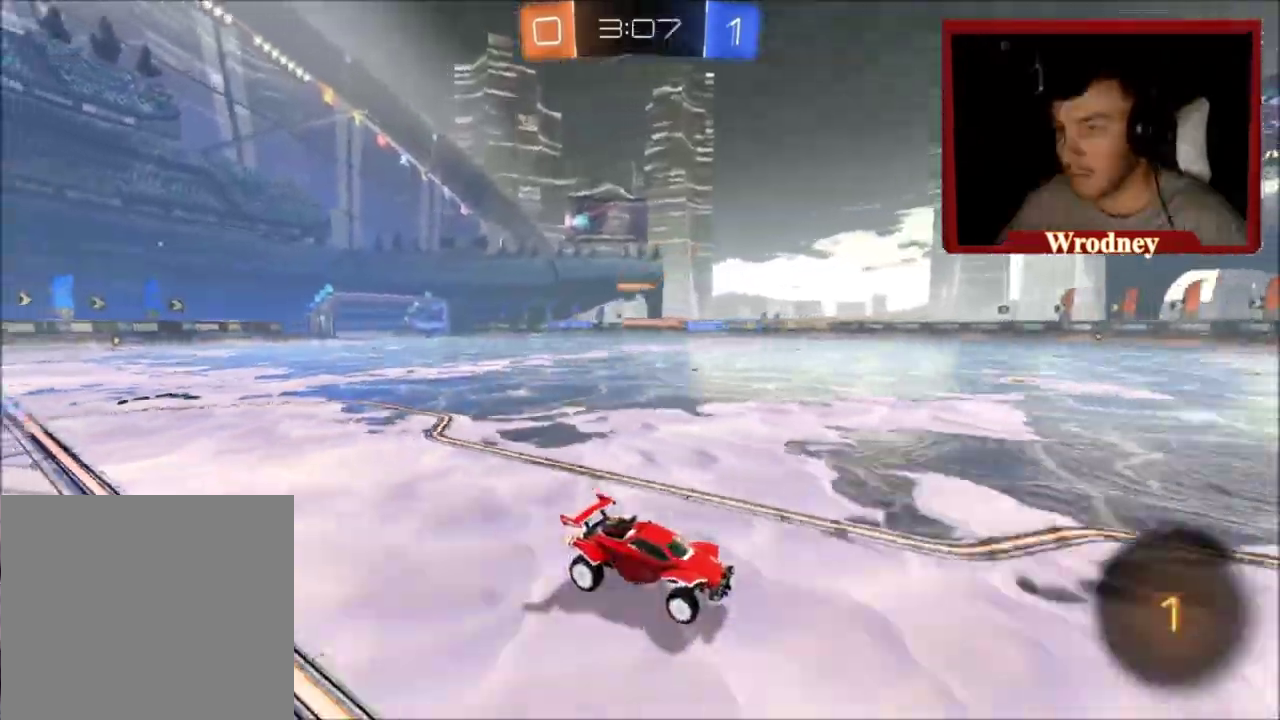
{"buttons": ["X", "R2"], "left_stick": "center", "right_stick": "center", "events": [[33, "left_stick", "center"], [100, "Y", "down"], [133, "X", "down"], [267, "Y", "up"]]}
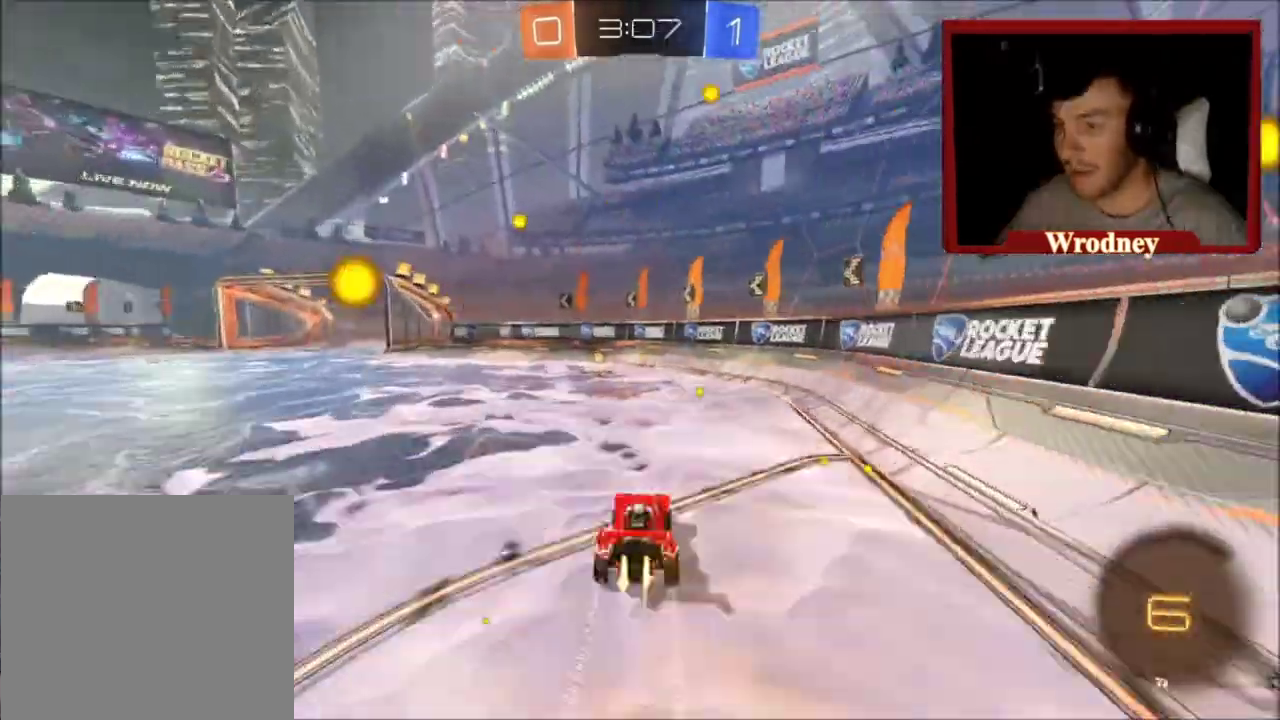
{"buttons": ["R2"], "left_stick": "up-left", "right_stick": "center", "events": [[134, "left_stick", "up-left"], [167, "Y", "down"], [301, "left_stick", "center"], [334, "X", "up"], [334, "Y", "up"], [434, "left_stick", "up-left"]]}
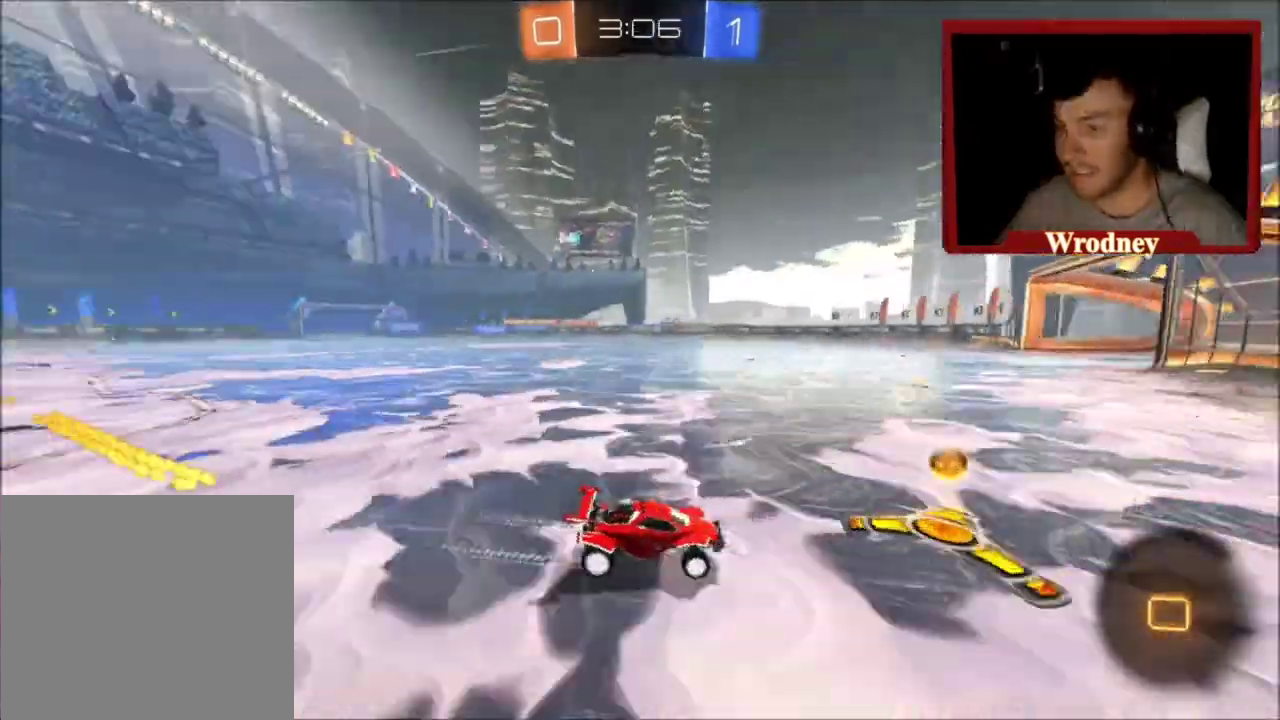
{"buttons": ["R2"], "left_stick": "left", "right_stick": "center", "events": [[100, "left_stick", "left"]]}
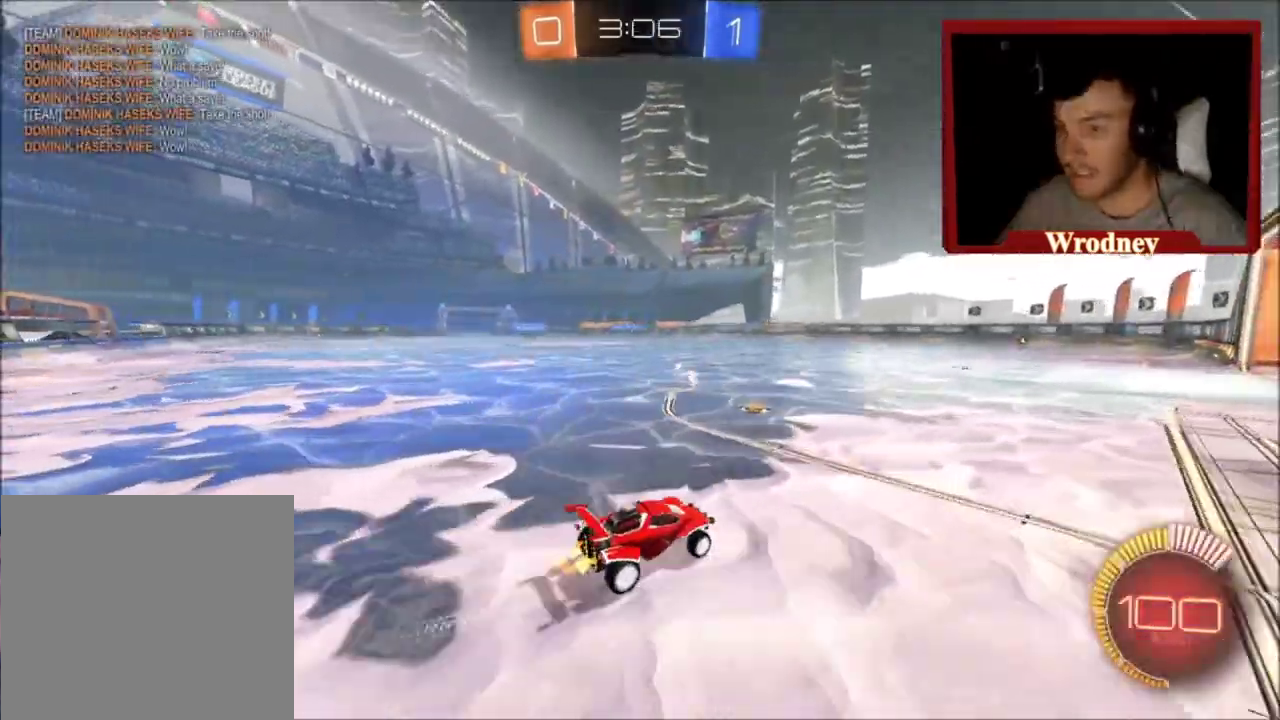
{"buttons": ["X", "R2"], "left_stick": "center", "right_stick": "center", "events": [[66, "left_stick", "up-left"], [200, "left_stick", "center"], [266, "left_stick", "up-left"], [433, "left_stick", "center"], [467, "X", "down"]]}
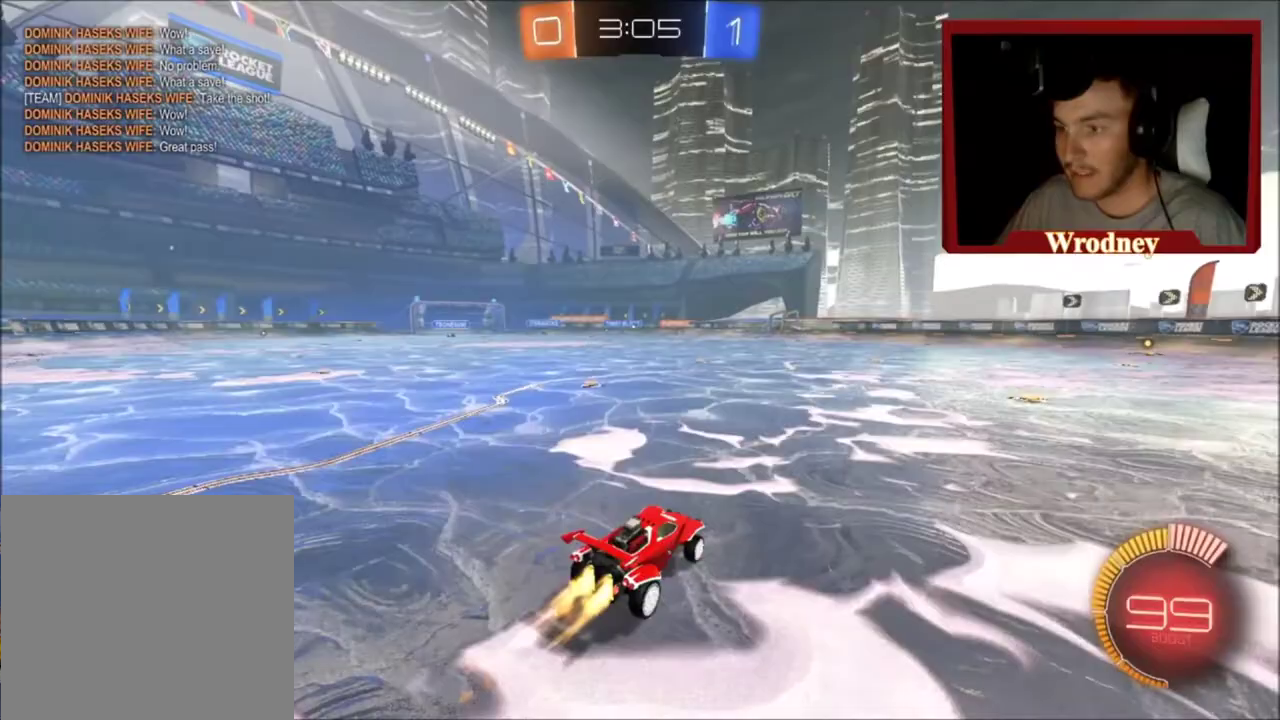
{"buttons": ["X", "R2"], "left_stick": "up-left", "right_stick": "center", "events": [[434, "left_stick", "up-left"]]}
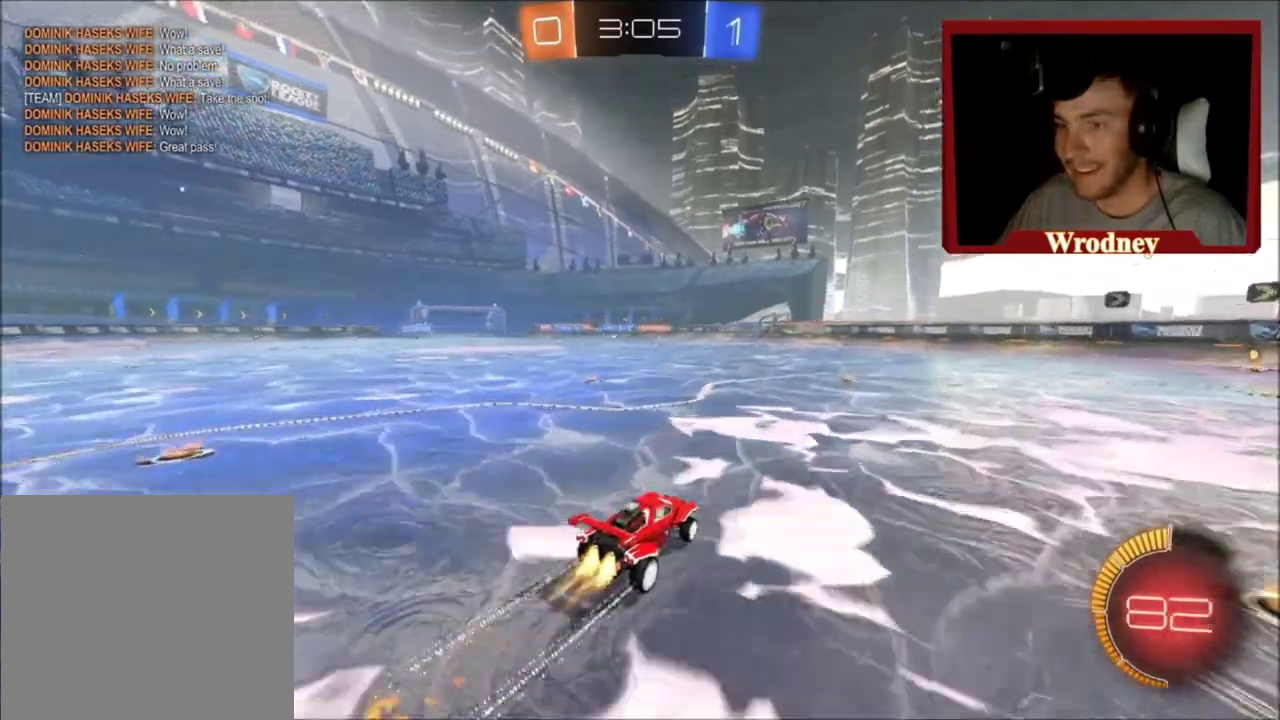
{"buttons": ["R2"], "left_stick": "center", "right_stick": "center", "events": [[100, "left_stick", "center"], [200, "X", "up"]]}